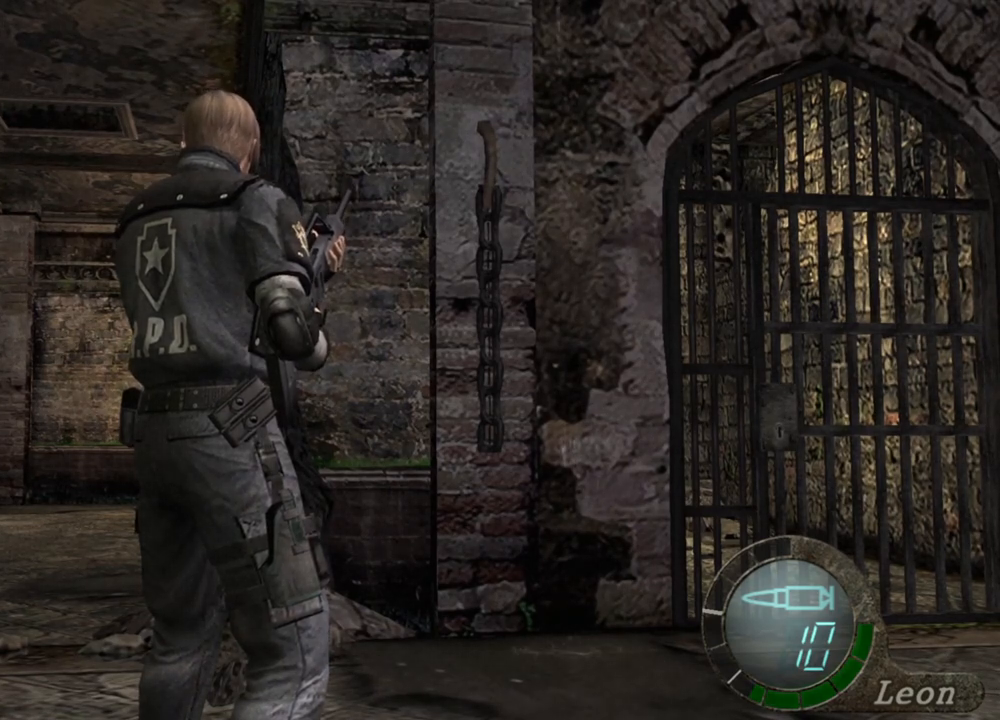
Gameplay with keyboard and mouse; each line is a JSON object with the keys and mouse buttons held at the frame after it. "events" lists presses ("down") and releases ("up") of "1", "2", "3", "4", "5", "a", "alt", "b", "c", "ctrl", "d", "e", "f", "g", "q", "r", "s", "shift", "space", "t", "tab", "tilde", "v", "w", "x", "z", "mouse_left", "mouse_wheel", "mouse_right", "mouse_mb4" and "mouse_mb5" between this image and that frame as [ms after this image, input, new state], when the widget could be followed in between. "mouse_left", "mouse_wheel", "mouse_right", "mouse_mb4", "mouse_mb5" = the "left", "wheel", "right", "mb4", "mb5" buttons of the "mouse" list. No other keys are recorded. "wheel" means that the mouse wheel is clicked or scrolled. Mouse movement is not recorded.
{"keys": ["d"], "mouse": [], "events": [[433, "d", "down"]]}
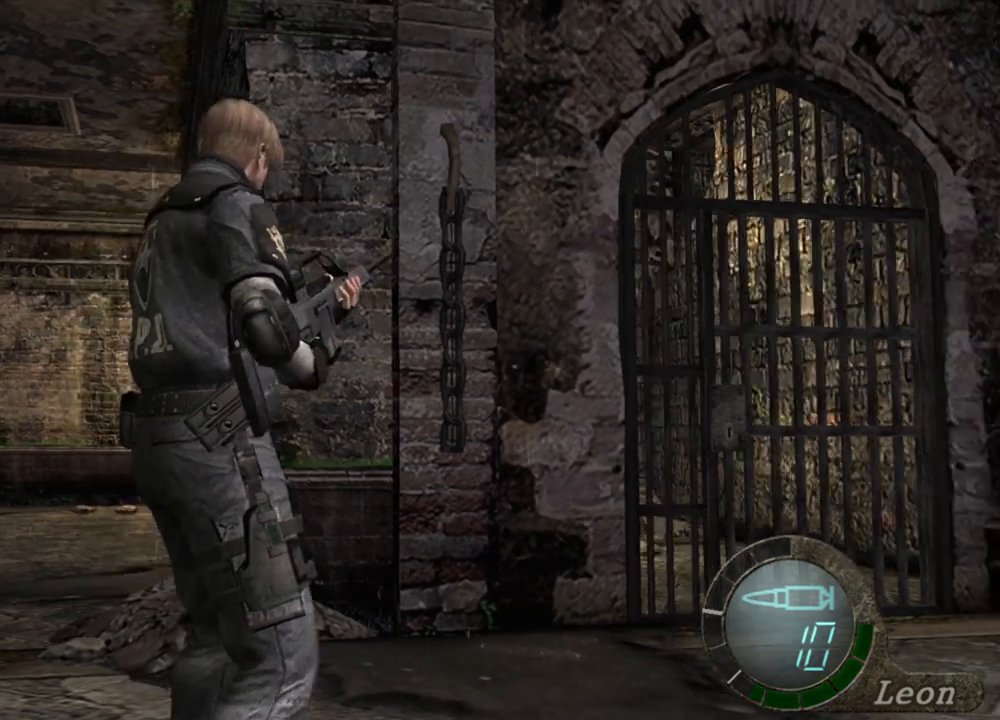
{"keys": [], "mouse": [], "events": [[33, "d", "up"], [67, "d", "down"], [200, "d", "up"]]}
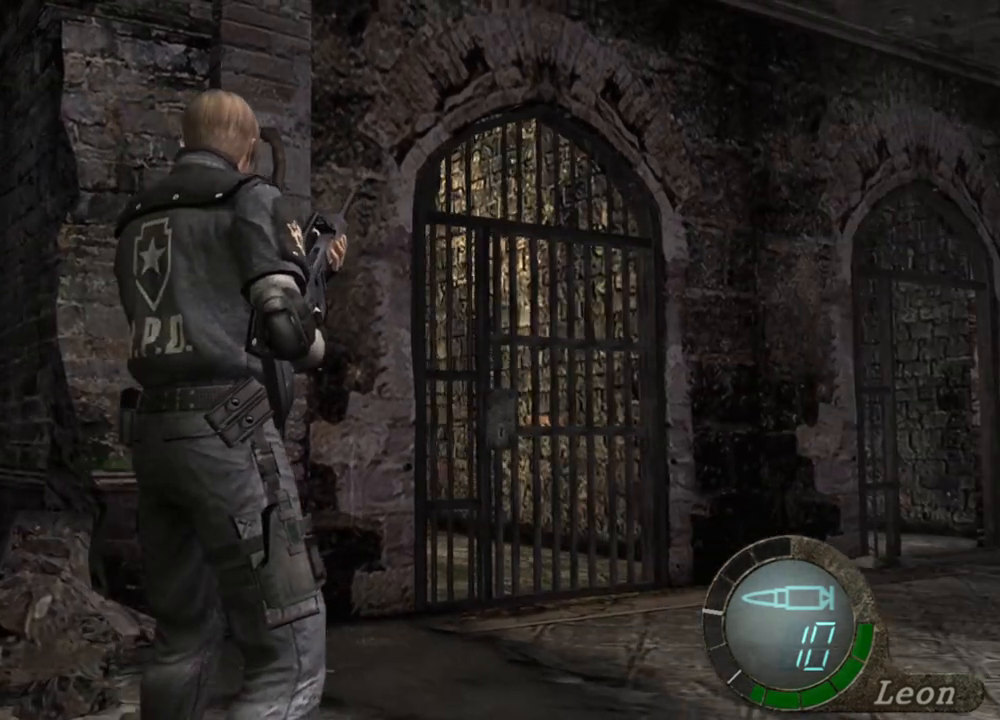
{"keys": [], "mouse": [], "events": []}
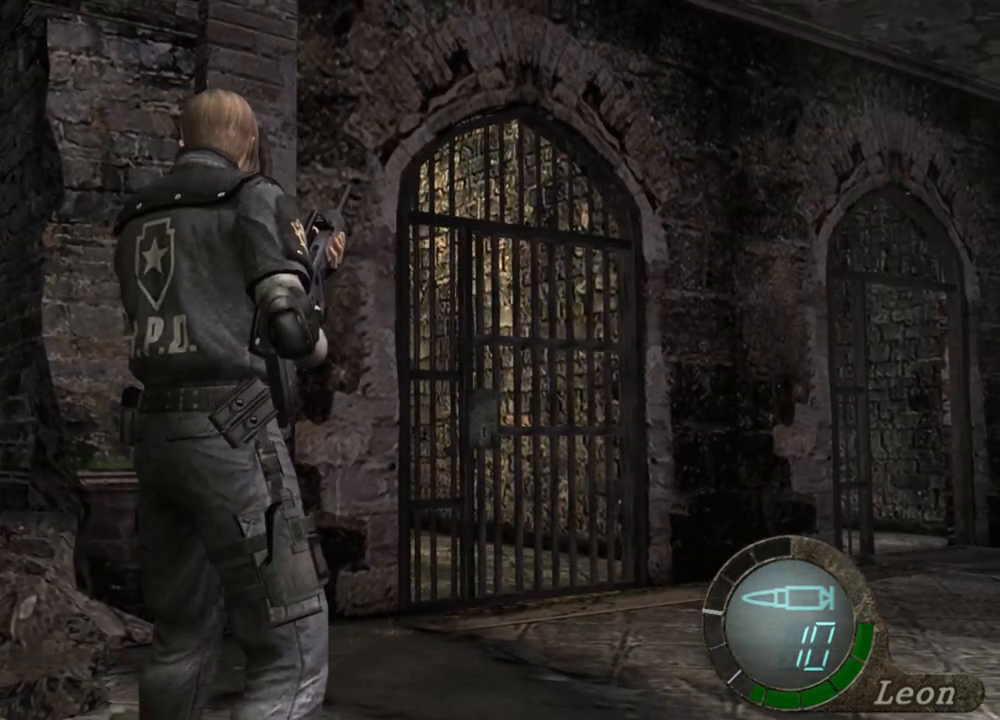
{"keys": [], "mouse": [], "events": []}
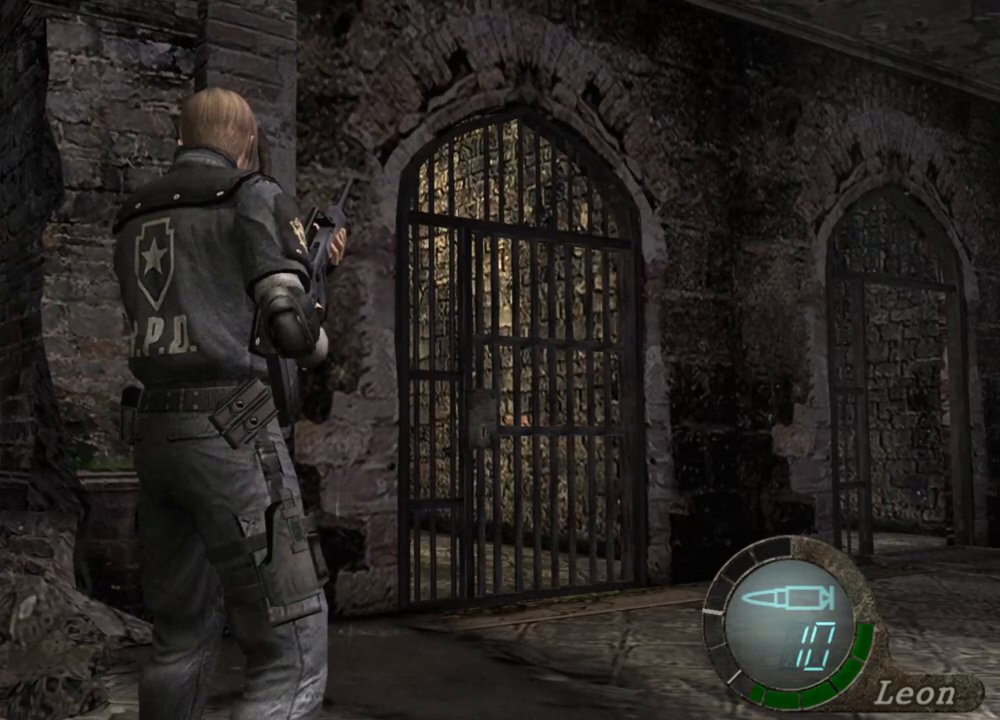
{"keys": [], "mouse": [], "events": []}
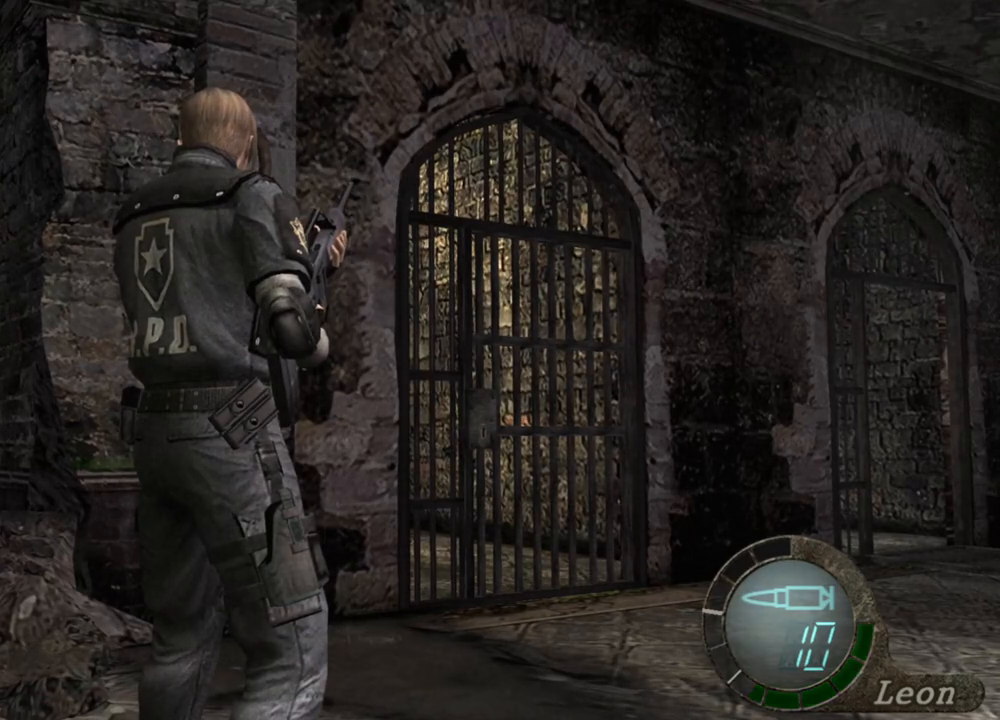
{"keys": [], "mouse": [], "events": []}
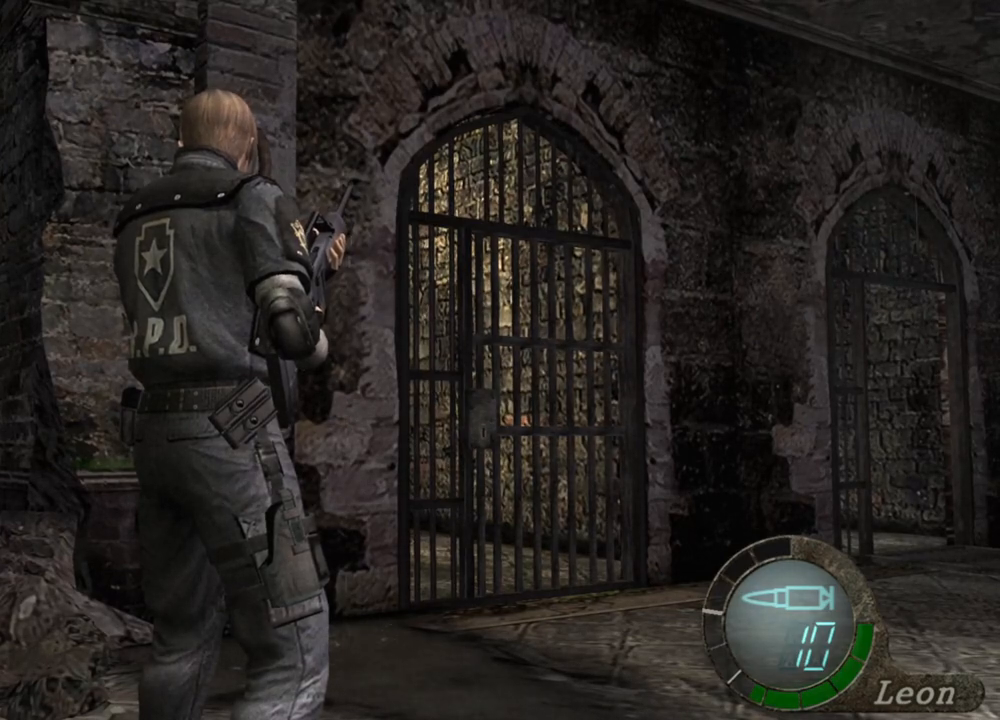
{"keys": [], "mouse": [], "events": []}
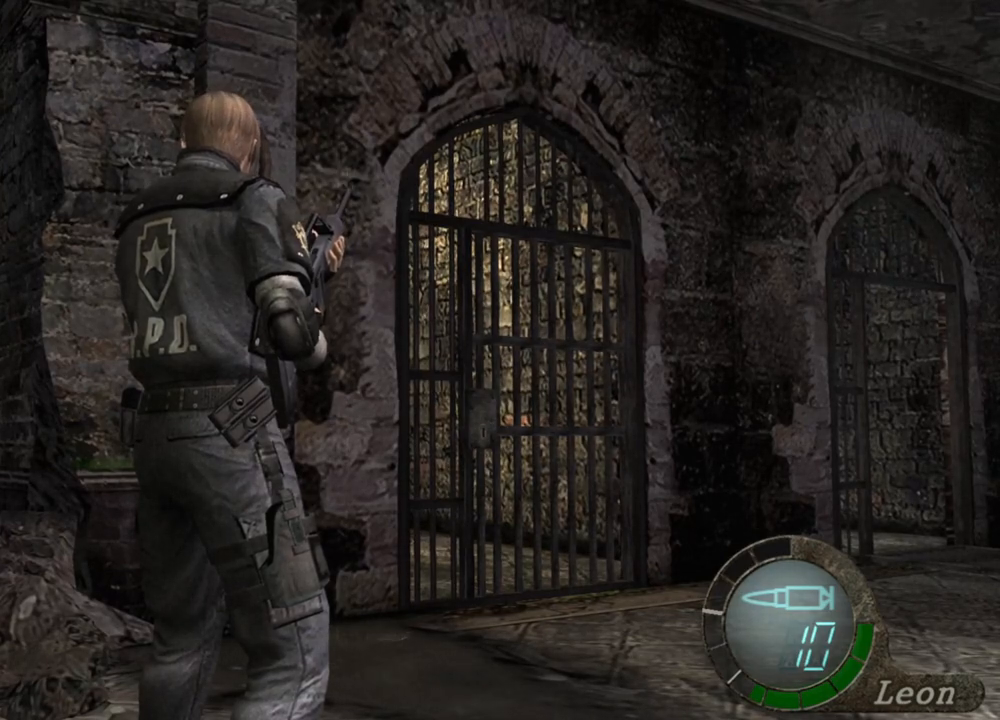
{"keys": ["e", "shift", "w"], "mouse": [], "events": [[300, "shift", "down"], [300, "w", "down"], [433, "e", "down"]]}
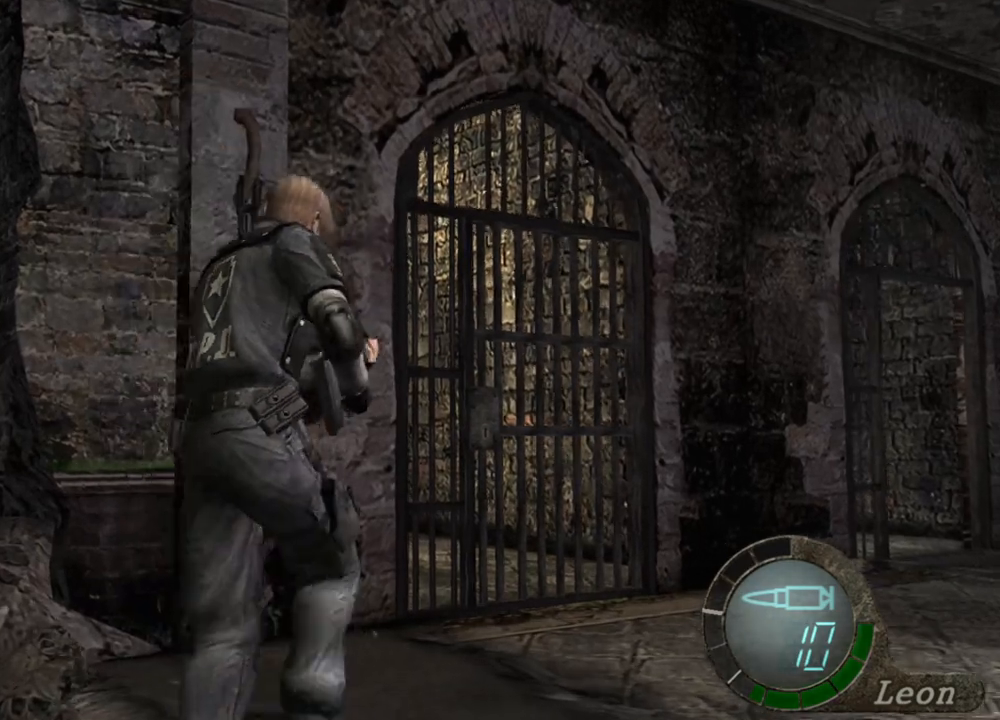
{"keys": ["e", "shift", "w"], "mouse": [], "events": [[33, "e", "up"], [133, "e", "down"], [167, "e", "up"], [233, "e", "down"], [333, "e", "up"], [367, "e", "down"], [400, "e", "up"], [467, "e", "down"]]}
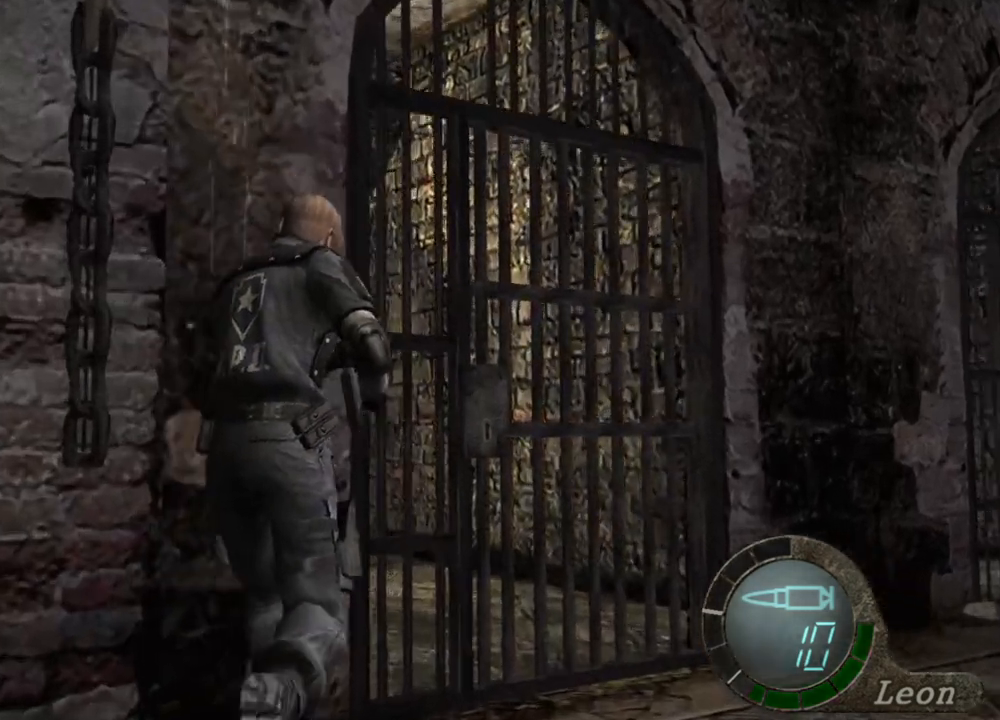
{"keys": ["shift", "w"], "mouse": [], "events": [[200, "e", "up"], [267, "e", "down"], [333, "e", "up"], [400, "e", "down"], [467, "e", "up"]]}
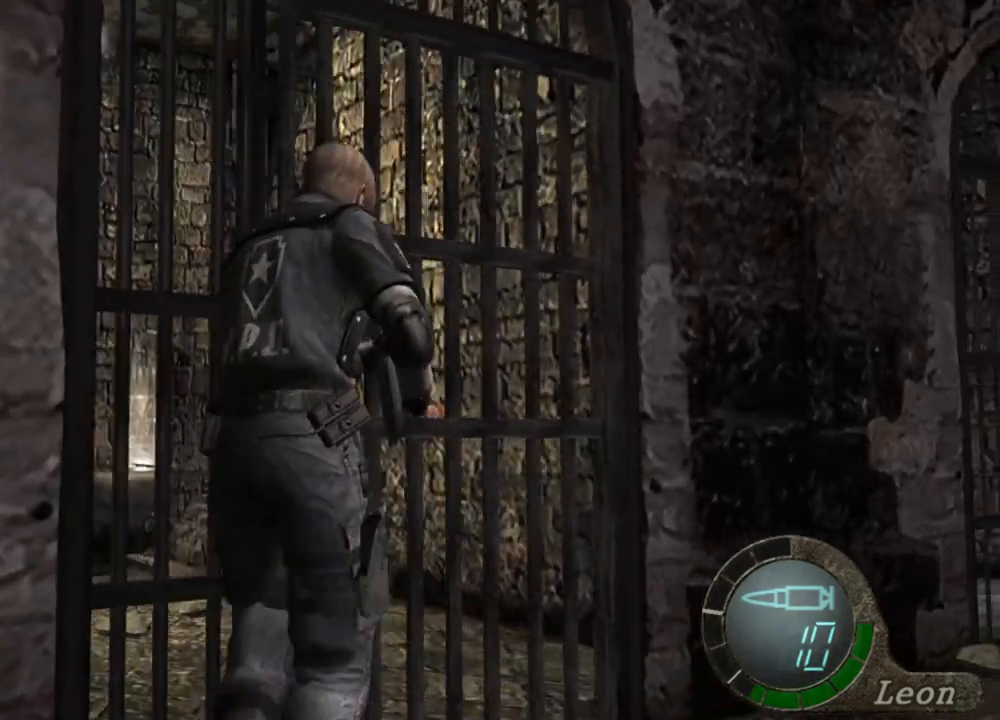
{"keys": ["e", "shift", "w"], "mouse": [], "events": [[33, "e", "down"], [100, "e", "up"], [167, "e", "down"], [267, "e", "up"], [300, "e", "down"], [400, "e", "up"], [433, "e", "down"]]}
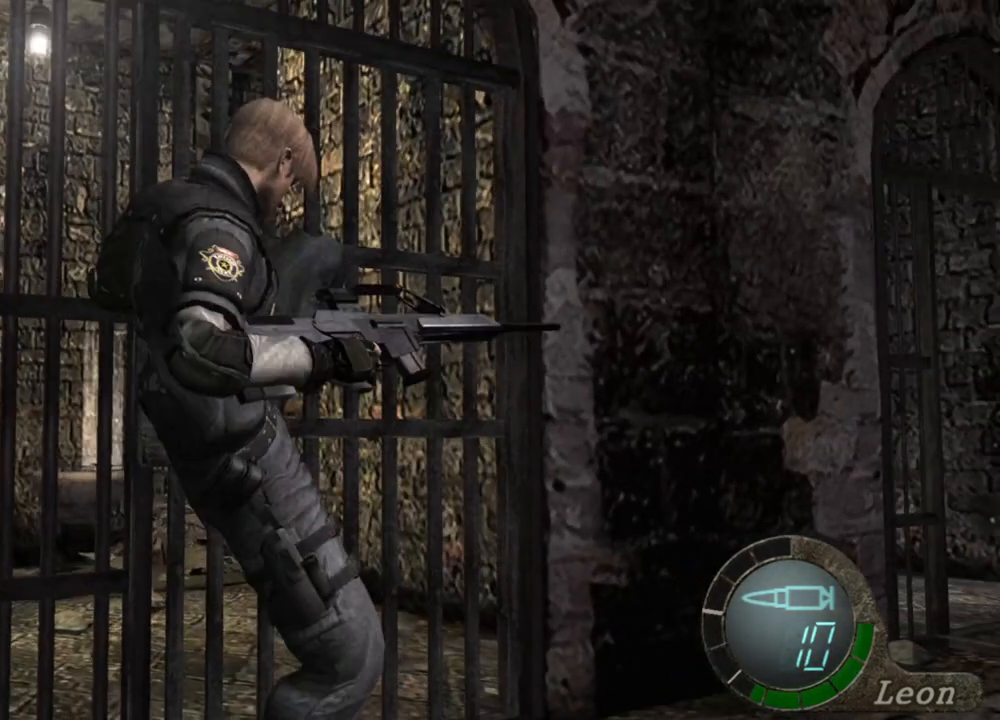
{"keys": [], "mouse": [], "events": [[33, "e", "up"], [200, "e", "down"], [333, "e", "up"], [400, "shift", "up"], [400, "w", "up"]]}
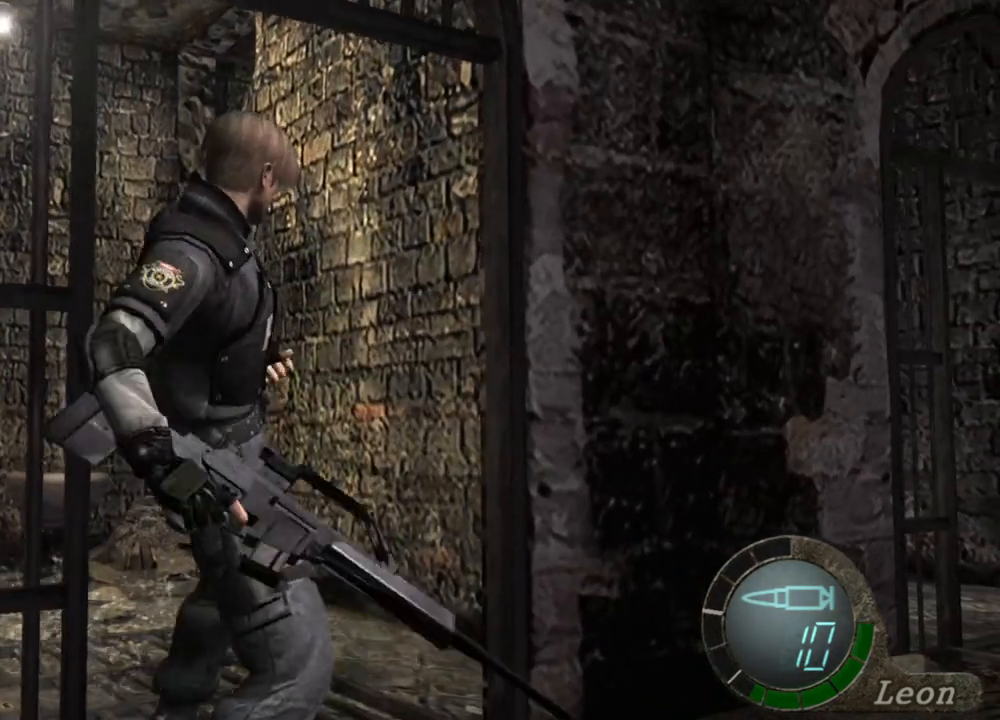
{"keys": ["shift", "w"], "mouse": [], "events": [[333, "w", "down"], [400, "shift", "down"]]}
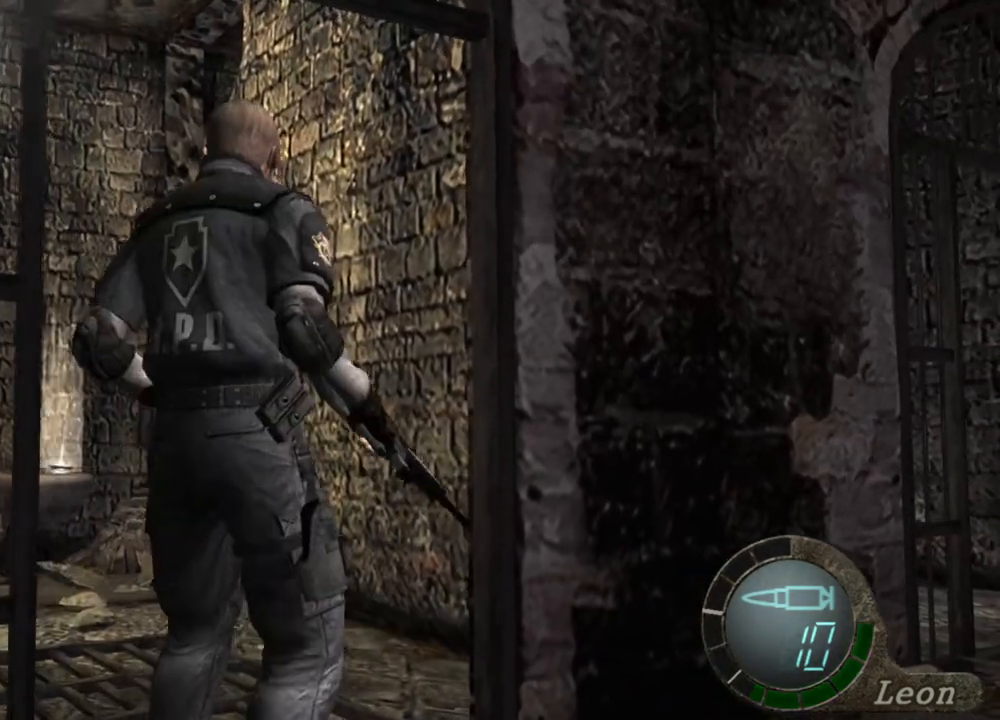
{"keys": ["e", "shift", "w"], "mouse": [], "events": [[167, "e", "down"], [300, "e", "up"], [333, "e", "down"], [433, "e", "up"], [500, "e", "down"]]}
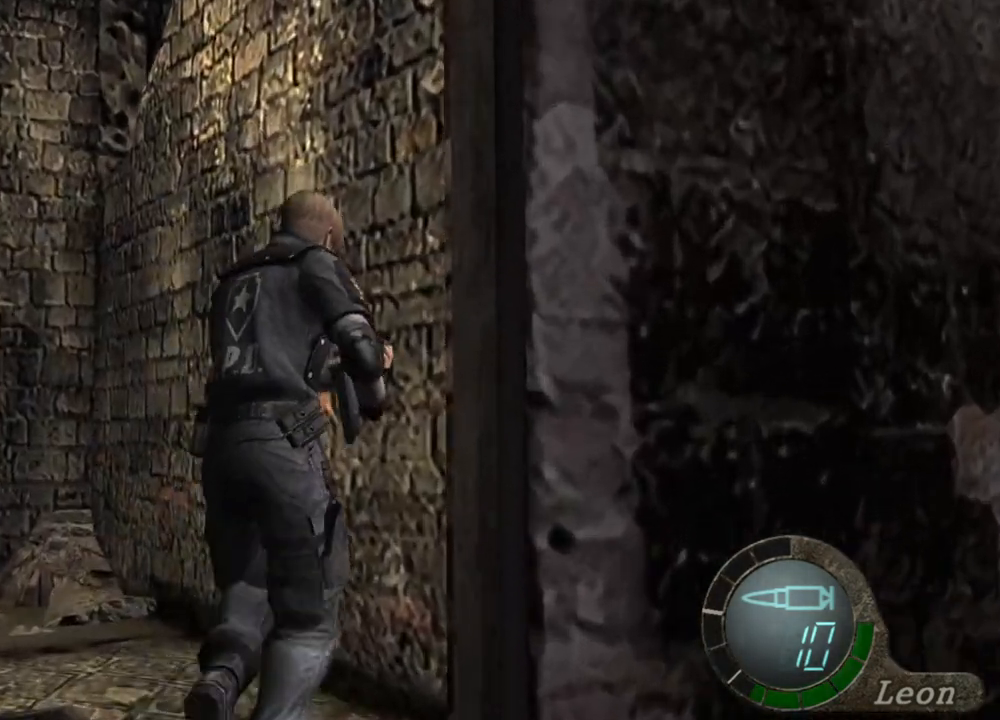
{"keys": ["shift", "w"], "mouse": [], "events": [[100, "e", "up"], [133, "e", "down"], [233, "e", "up"], [267, "e", "down"], [367, "e", "up"], [400, "e", "down"], [500, "e", "up"]]}
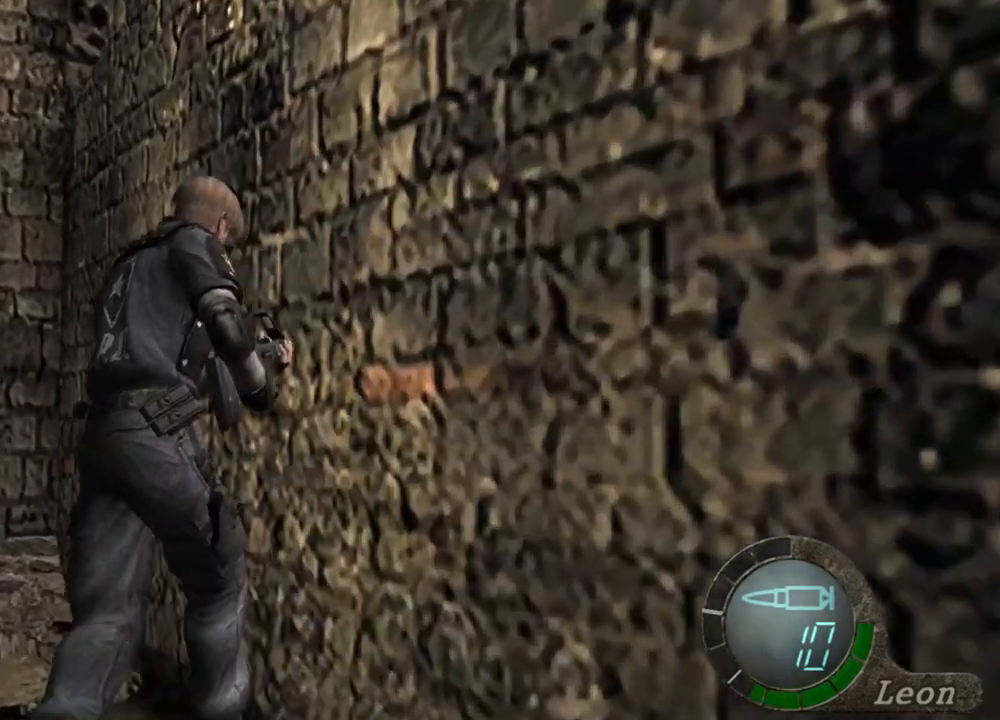
{"keys": ["e", "shift", "w"], "mouse": [], "events": [[67, "e", "down"], [233, "e", "up"], [267, "e", "down"]]}
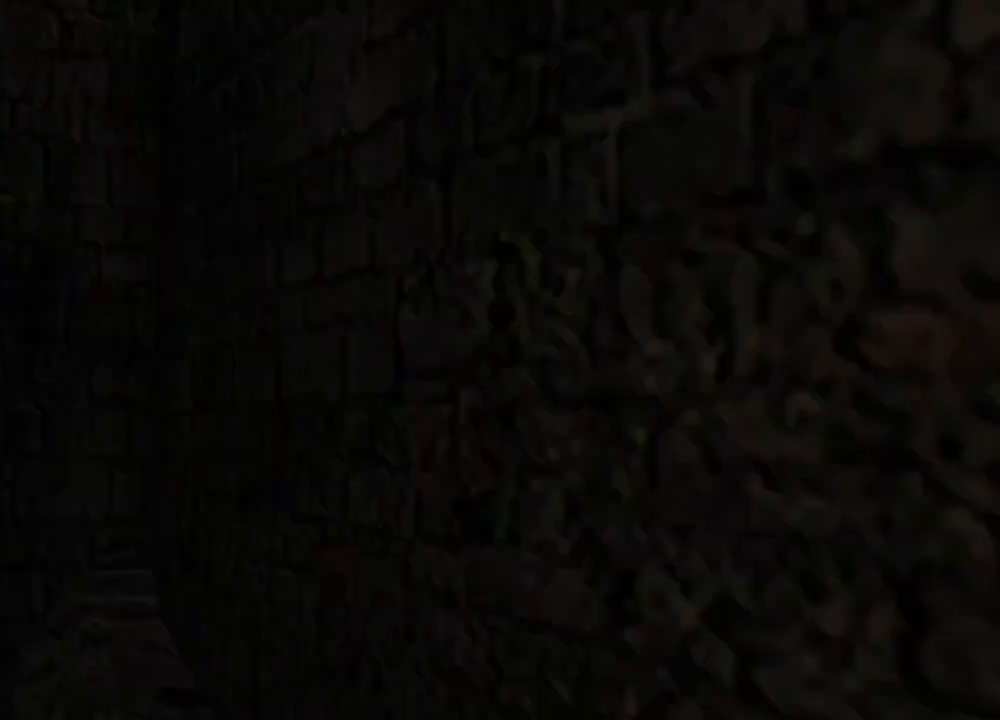
{"keys": ["shift", "w"], "mouse": [], "events": [[33, "e", "up"], [67, "e", "down"], [167, "e", "up"], [200, "e", "down"], [300, "e", "up"], [333, "e", "down"], [467, "e", "up"]]}
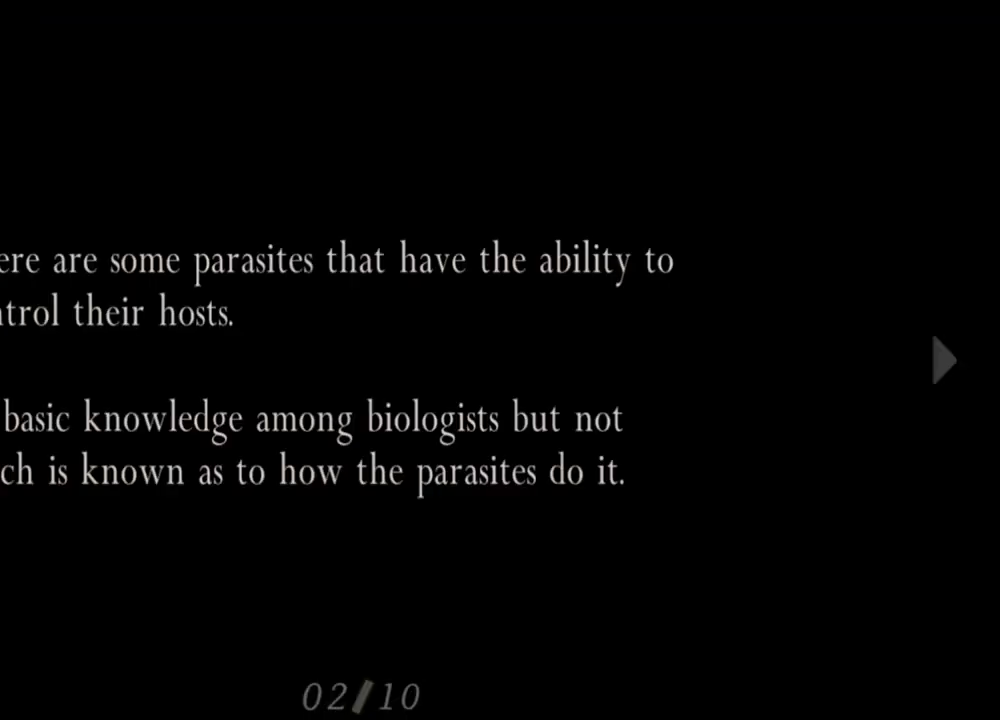
{"keys": [], "mouse": [], "events": [[133, "shift", "up"], [133, "w", "up"]]}
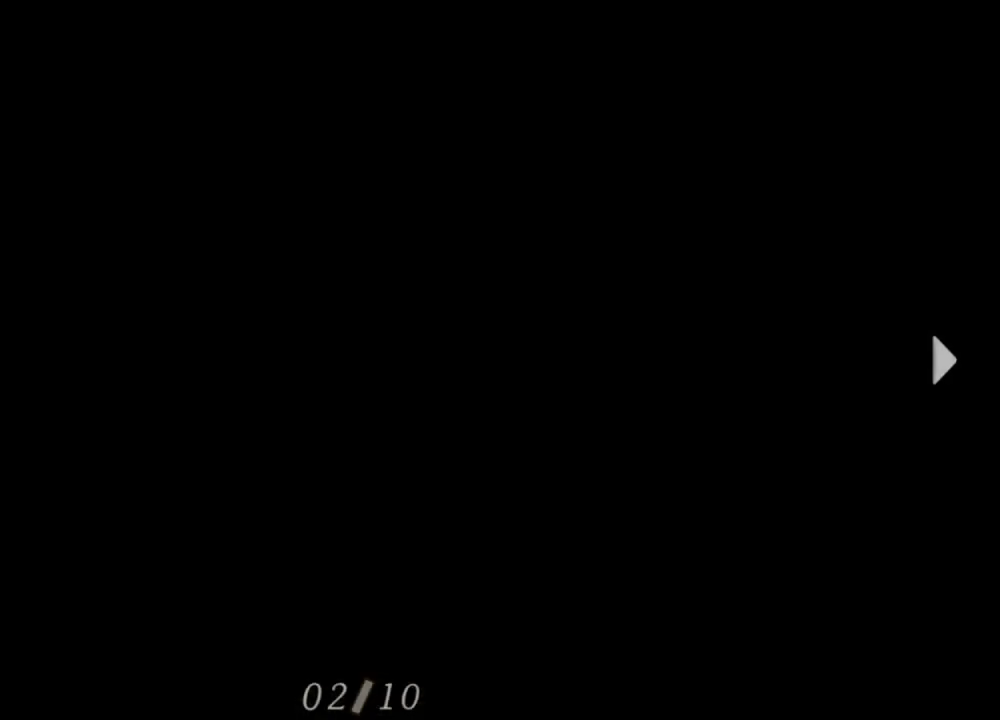
{"keys": [], "mouse": [], "events": []}
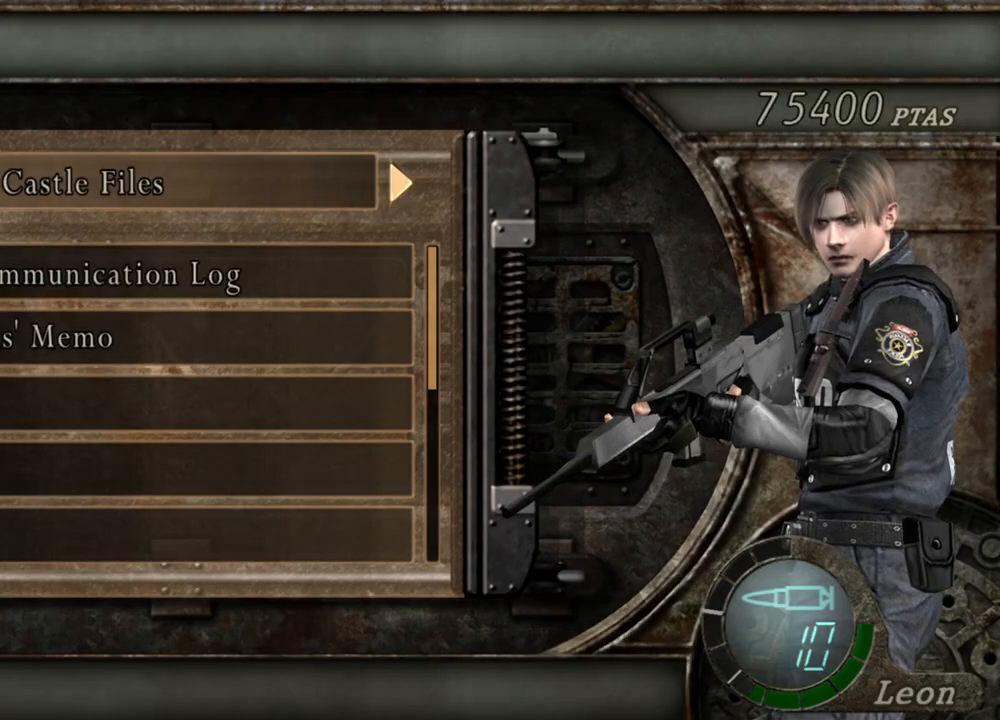
{"keys": [], "mouse": [], "events": []}
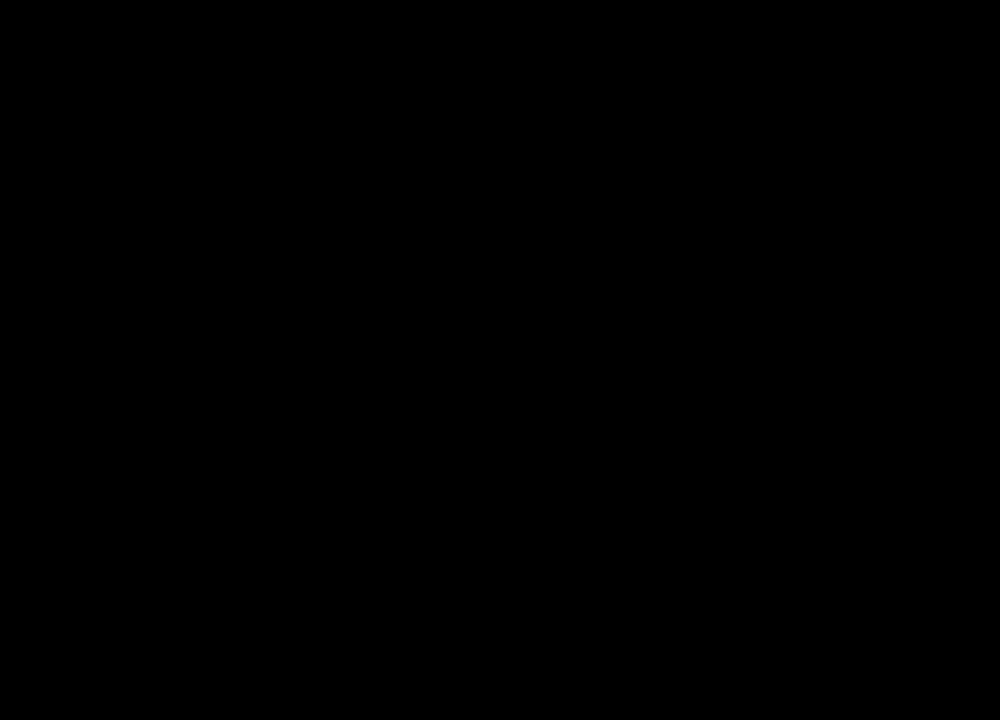
{"keys": [], "mouse": [], "events": []}
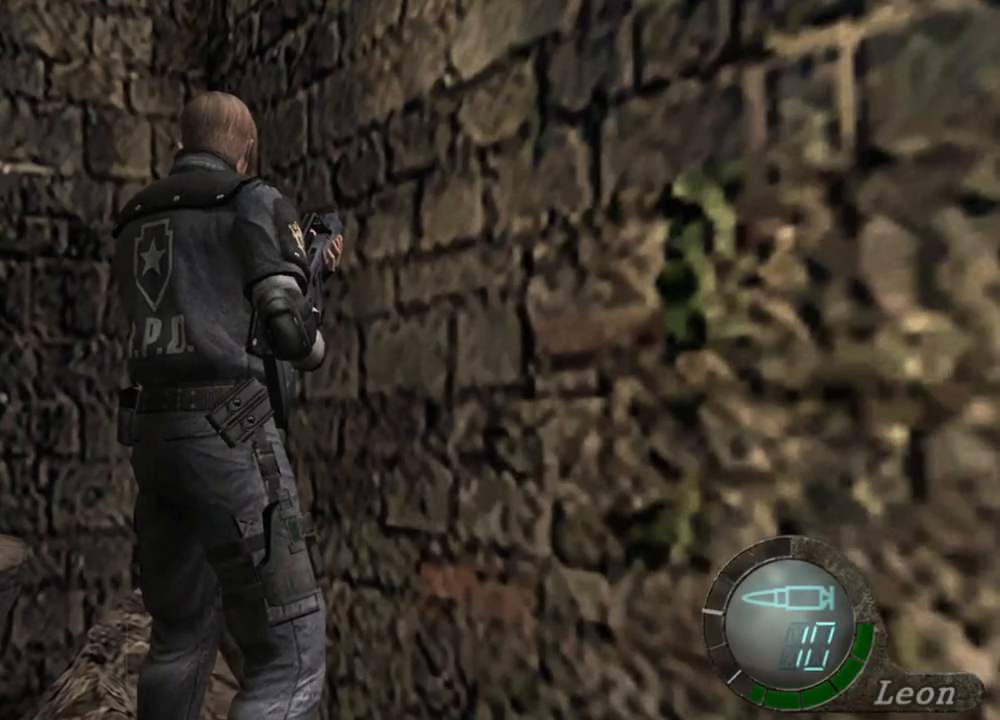
{"keys": [], "mouse": [], "events": []}
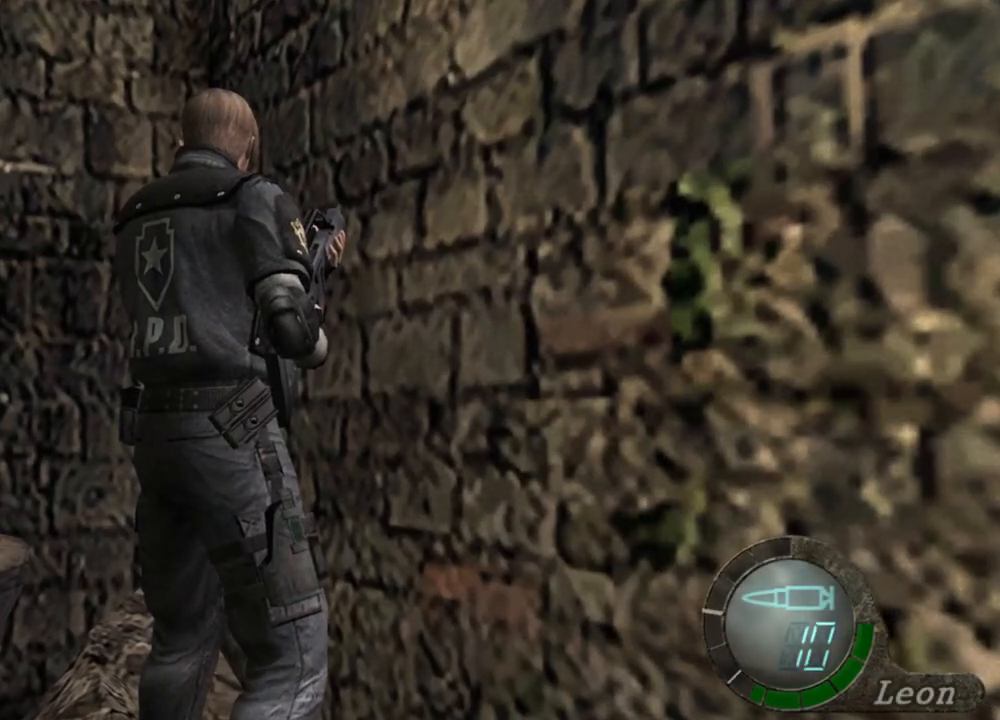
{"keys": ["a", "w"], "mouse": [], "events": [[233, "a", "down"], [500, "w", "down"]]}
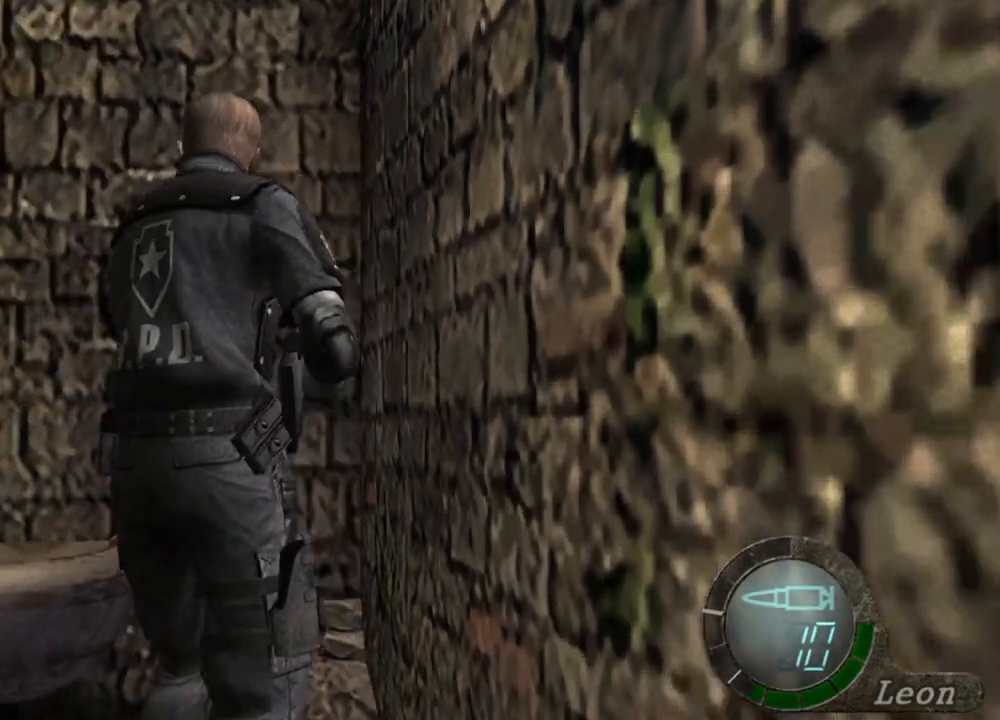
{"keys": ["a", "e", "shift", "w"], "mouse": [], "events": [[100, "e", "down"], [200, "shift", "down"], [233, "e", "up"], [267, "e", "down"]]}
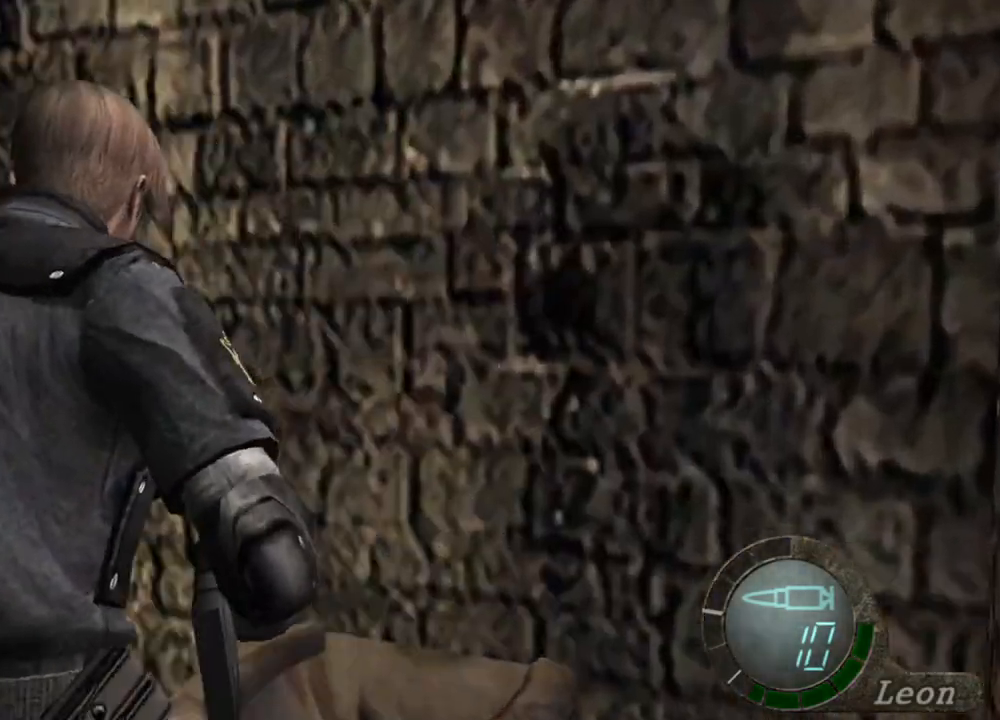
{"keys": ["a", "e", "shift", "w"], "mouse": [], "events": [[33, "e", "up"], [67, "e", "down"], [167, "e", "up"], [233, "e", "down"], [300, "e", "up"], [333, "e", "down"], [433, "e", "up"], [500, "e", "down"]]}
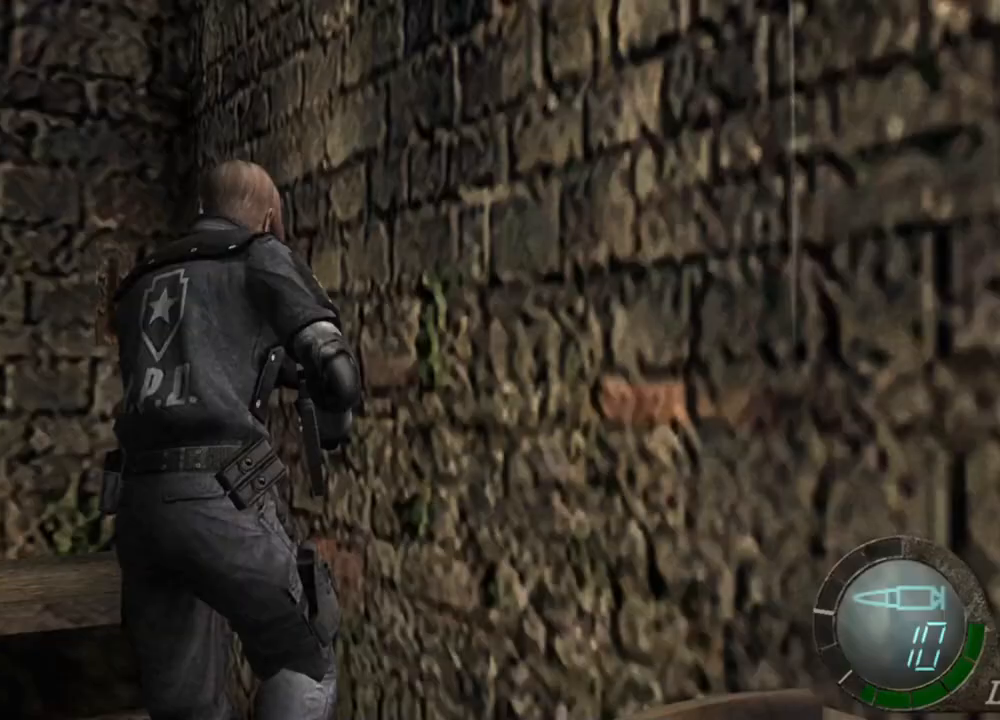
{"keys": [], "mouse": [], "events": [[200, "e", "up"], [267, "e", "down"], [333, "a", "up"], [333, "e", "up"], [433, "w", "up"], [467, "shift", "up"]]}
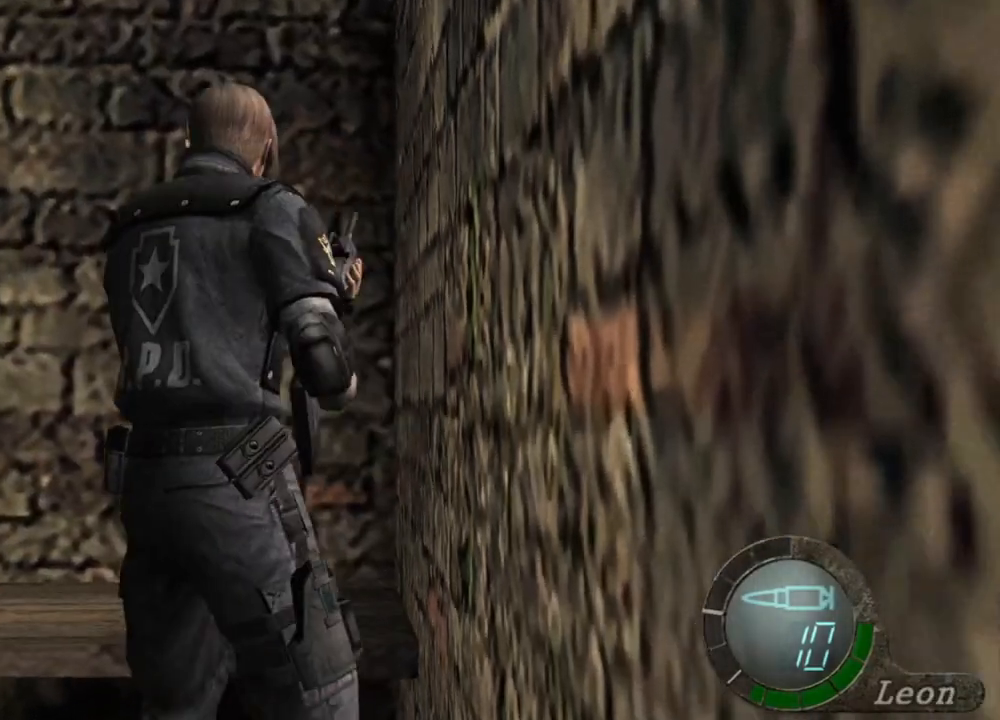
{"keys": [], "mouse": [], "events": []}
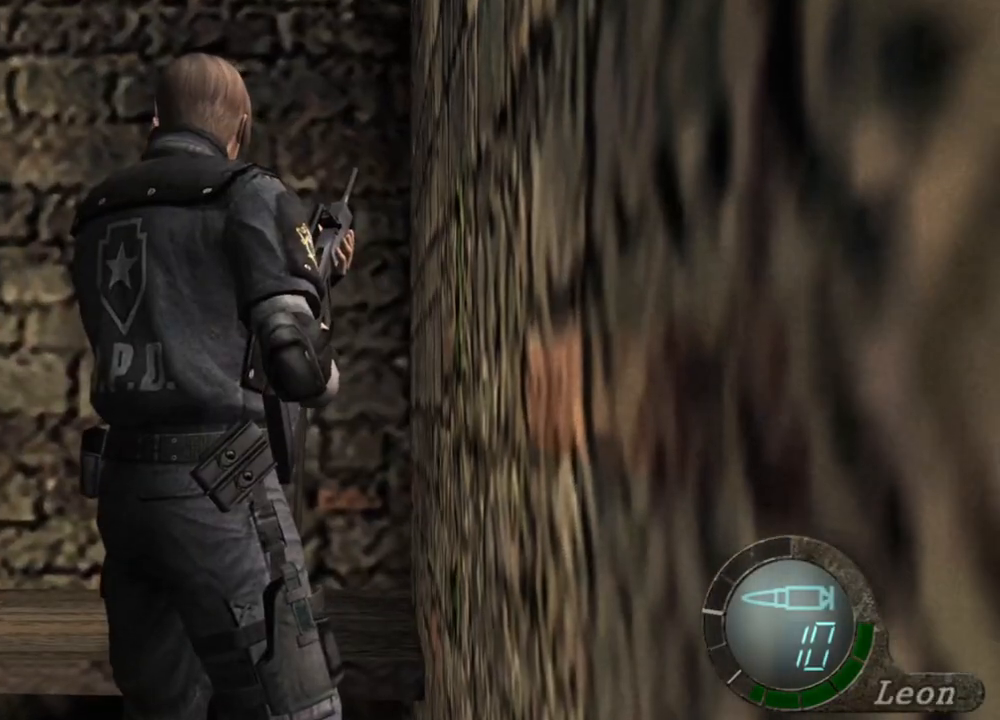
{"keys": ["a"], "mouse": [], "events": [[367, "a", "down"]]}